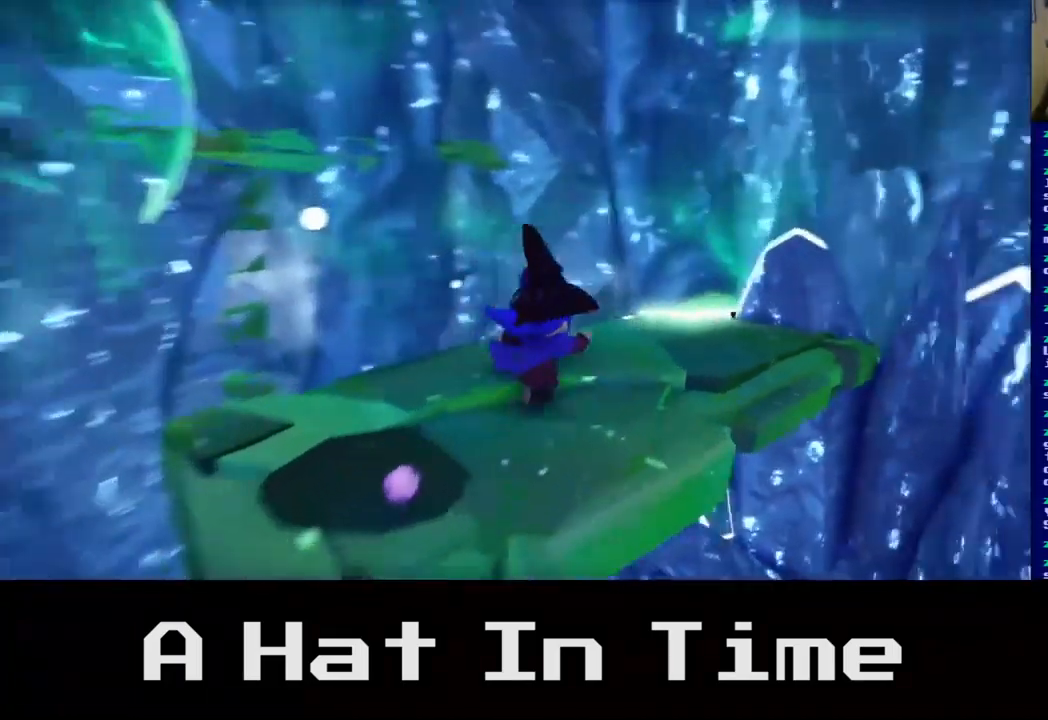
Gameplay with a controller (Xbox layout); each line is a JSON object with the inputs held at the frame after it. "events" lists button and stick changes between this image and that frame as [ms after this image, input, new state], when the widget could be followed in between.
{"buttons": [], "left_stick": "left", "right_stick": "center", "events": [[117, "left_stick", "left"], [167, "A", "down"], [317, "A", "up"]]}
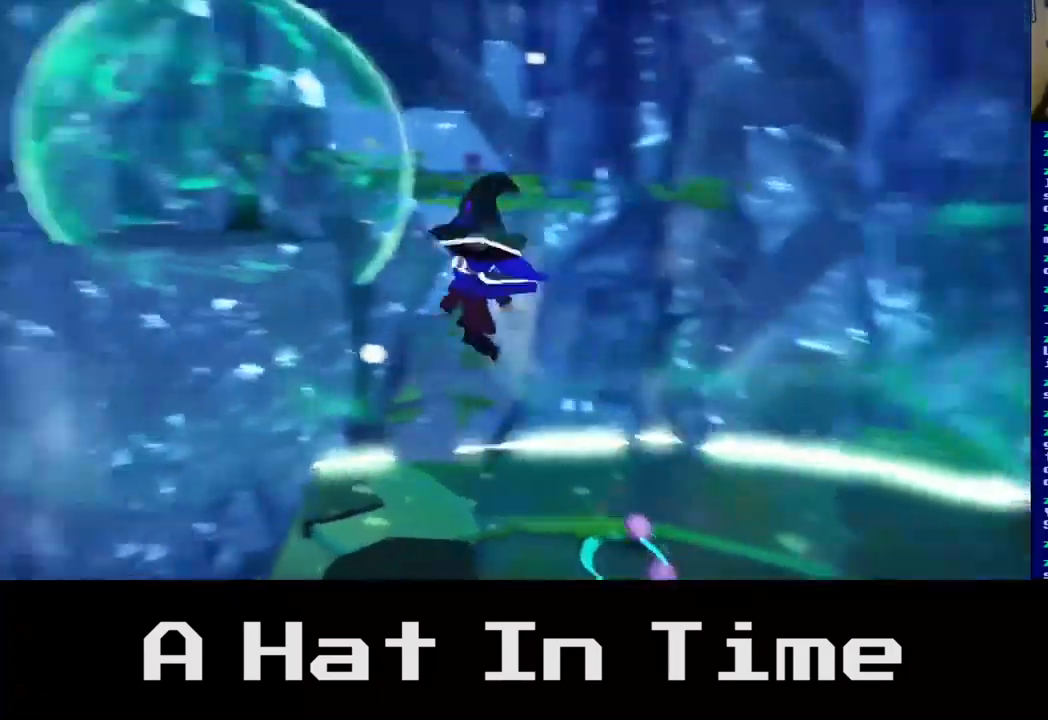
{"buttons": [], "left_stick": "up", "right_stick": "center", "events": [[84, "left_stick", "up-left"], [167, "A", "down"], [350, "A", "up"], [350, "left_stick", "up"]]}
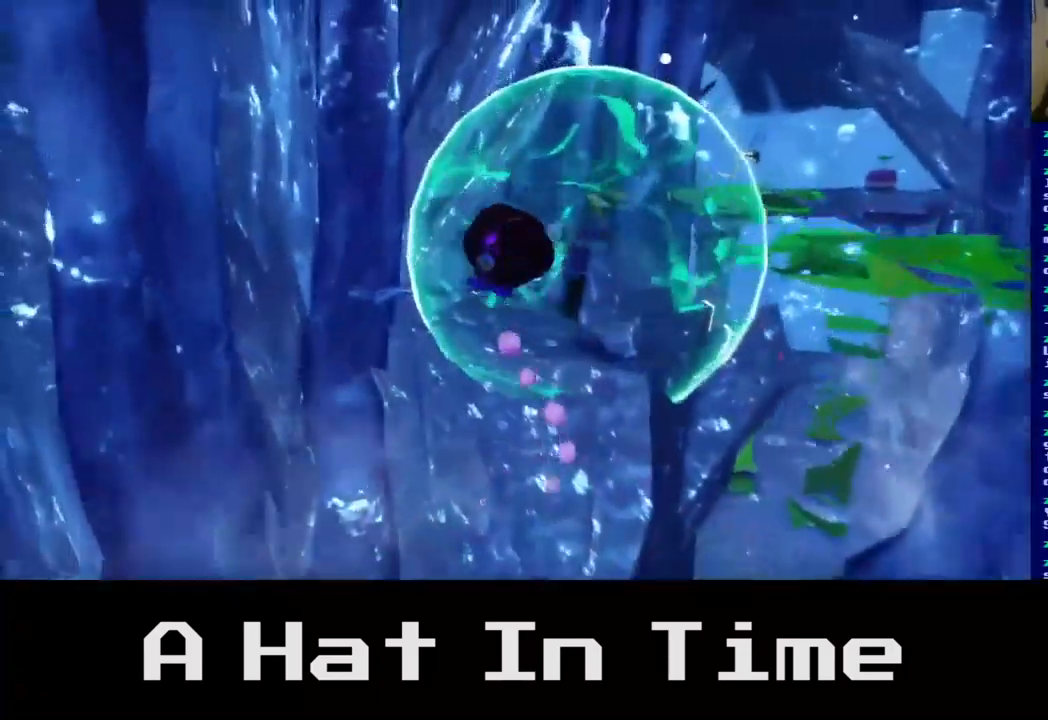
{"buttons": [], "left_stick": "up-right", "right_stick": "center", "events": [[200, "left_stick", "up-right"]]}
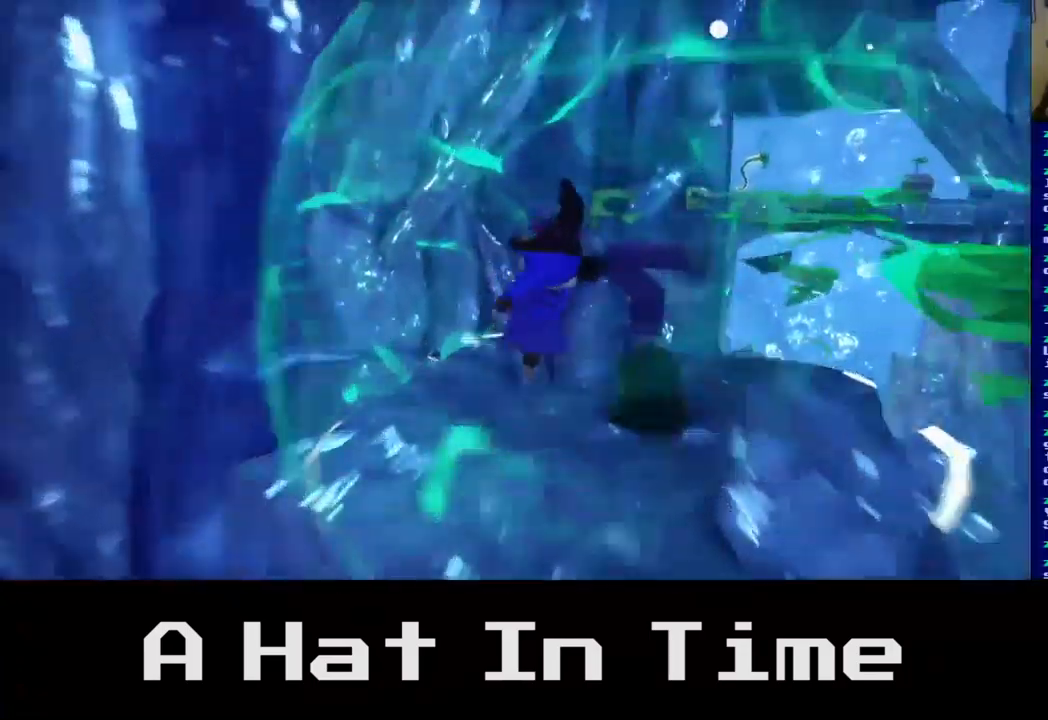
{"buttons": [], "left_stick": "right", "right_stick": "center", "events": [[117, "left_stick", "center"], [300, "left_stick", "down"], [434, "left_stick", "center"], [500, "left_stick", "right"]]}
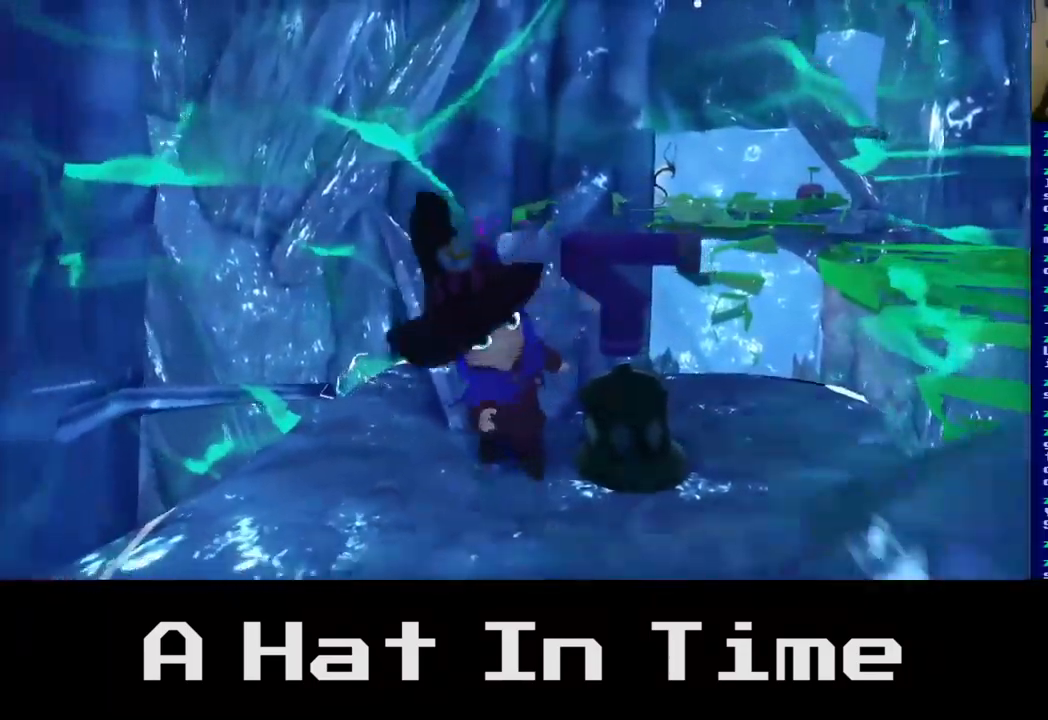
{"buttons": [], "left_stick": "center", "right_stick": "center", "events": [[84, "left_stick", "up-right"], [117, "X", "down"], [267, "X", "up"], [434, "left_stick", "center"]]}
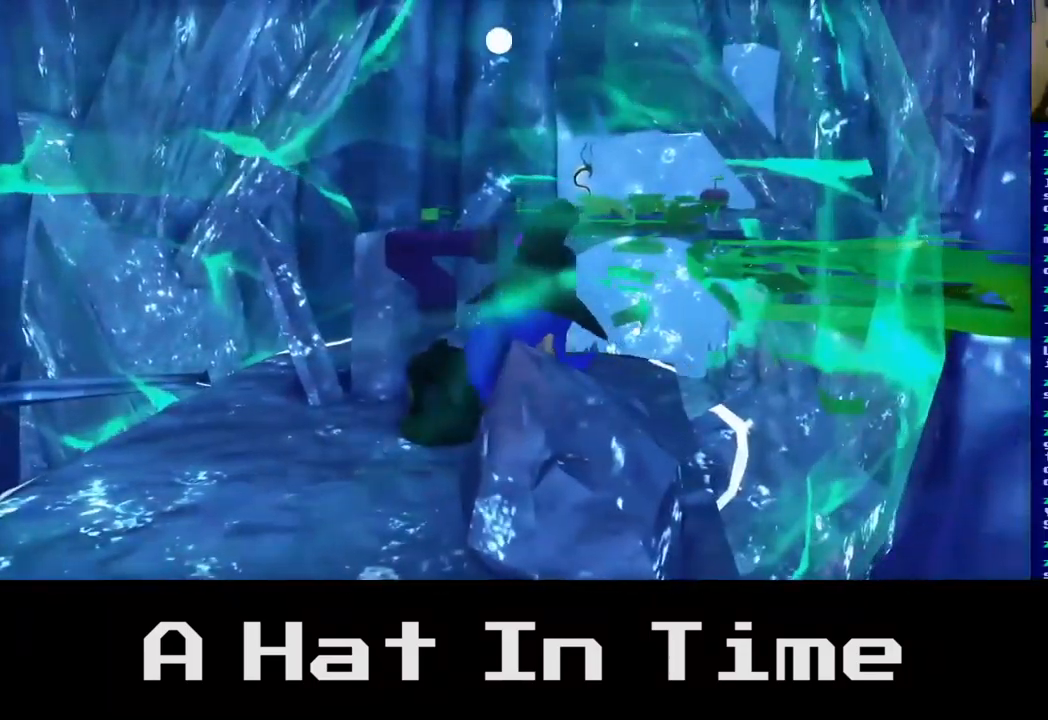
{"buttons": [], "left_stick": "center", "right_stick": "center", "events": [[67, "left_stick", "up-left"], [234, "X", "down"], [300, "left_stick", "center"], [400, "X", "up"]]}
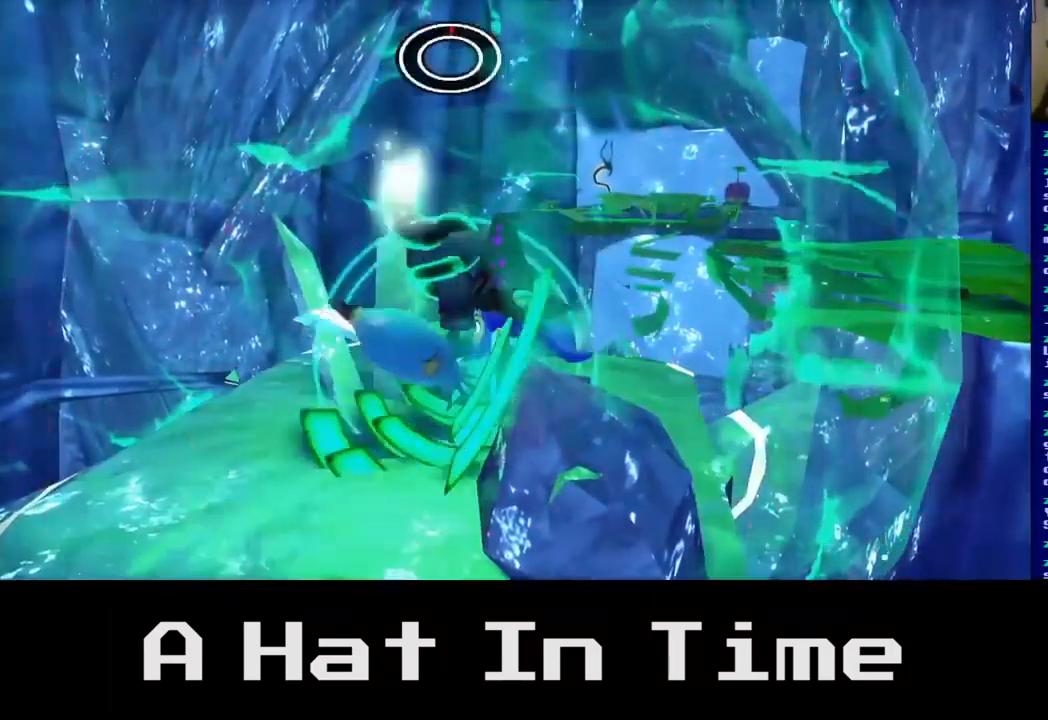
{"buttons": [], "left_stick": "center", "right_stick": "right", "events": [[250, "right_stick", "right"]]}
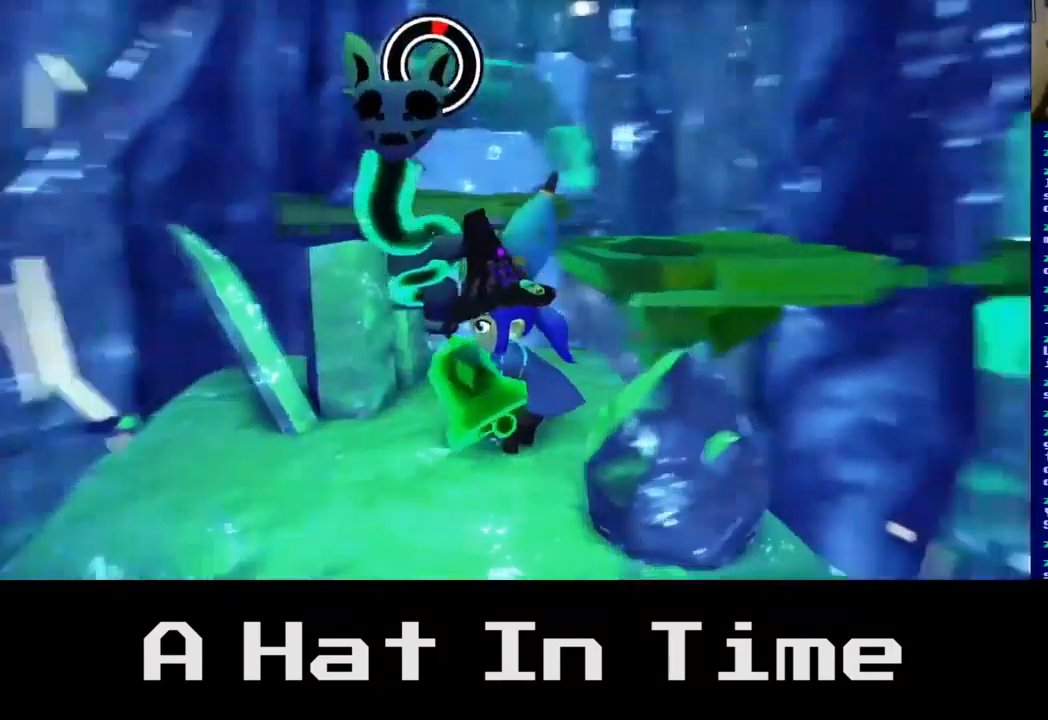
{"buttons": [], "left_stick": "up", "right_stick": "center", "events": [[34, "right_stick", "center"], [184, "left_stick", "up"]]}
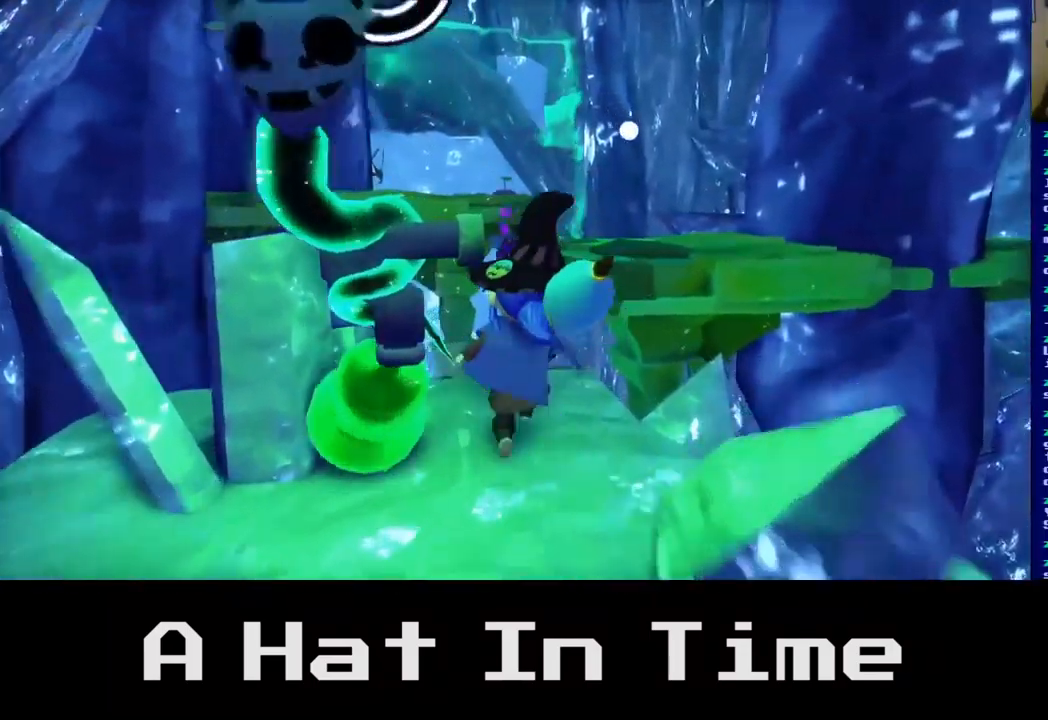
{"buttons": [], "left_stick": "up-right", "right_stick": "center", "events": [[184, "A", "down"], [234, "left_stick", "up-right"], [500, "A", "up"]]}
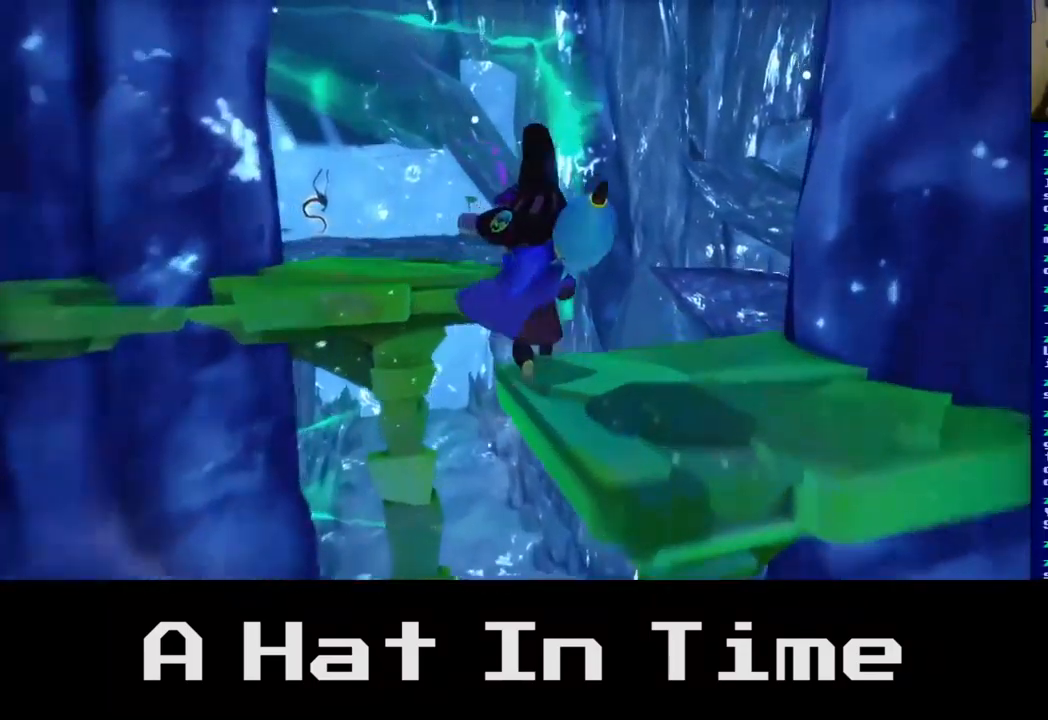
{"buttons": [], "left_stick": "left", "right_stick": "center", "events": [[300, "left_stick", "center"], [484, "left_stick", "left"]]}
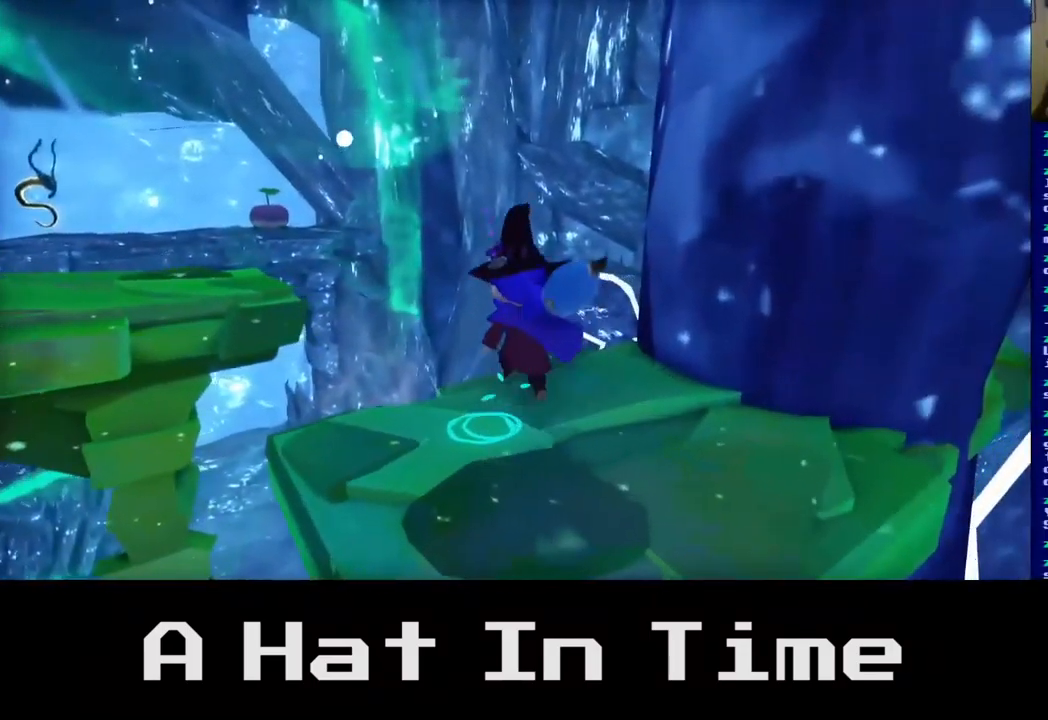
{"buttons": ["A"], "left_stick": "up-left", "right_stick": "center", "events": [[200, "left_stick", "up-left"], [234, "A", "down"]]}
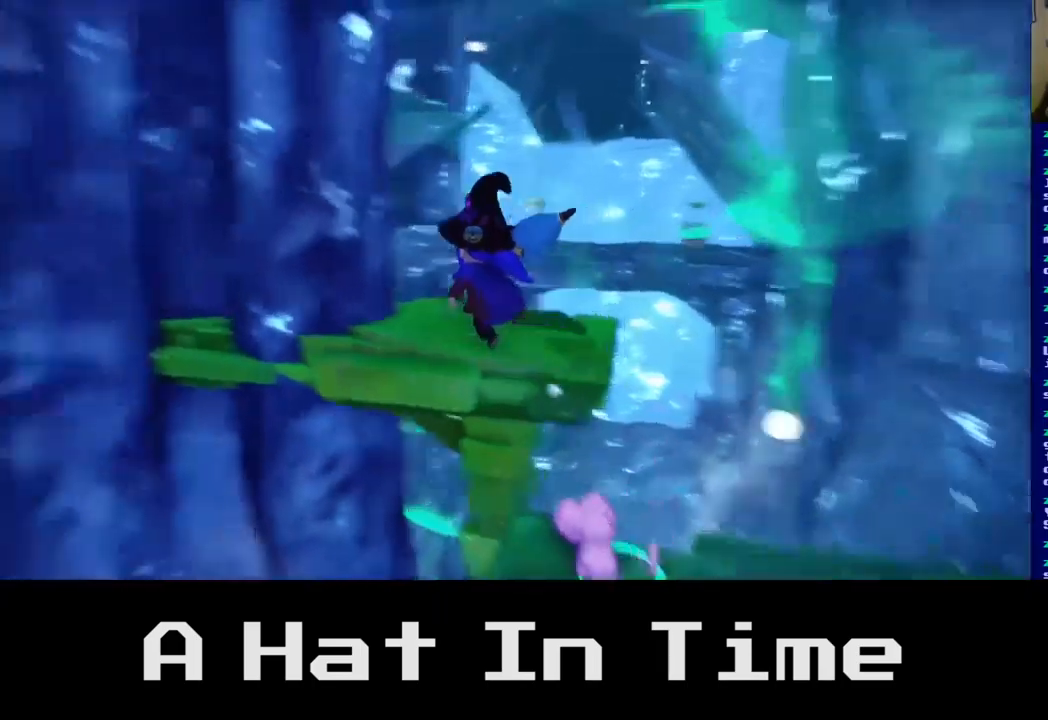
{"buttons": [], "left_stick": "up-right", "right_stick": "center", "events": [[17, "A", "up"], [50, "left_stick", "up"], [234, "left_stick", "up-right"]]}
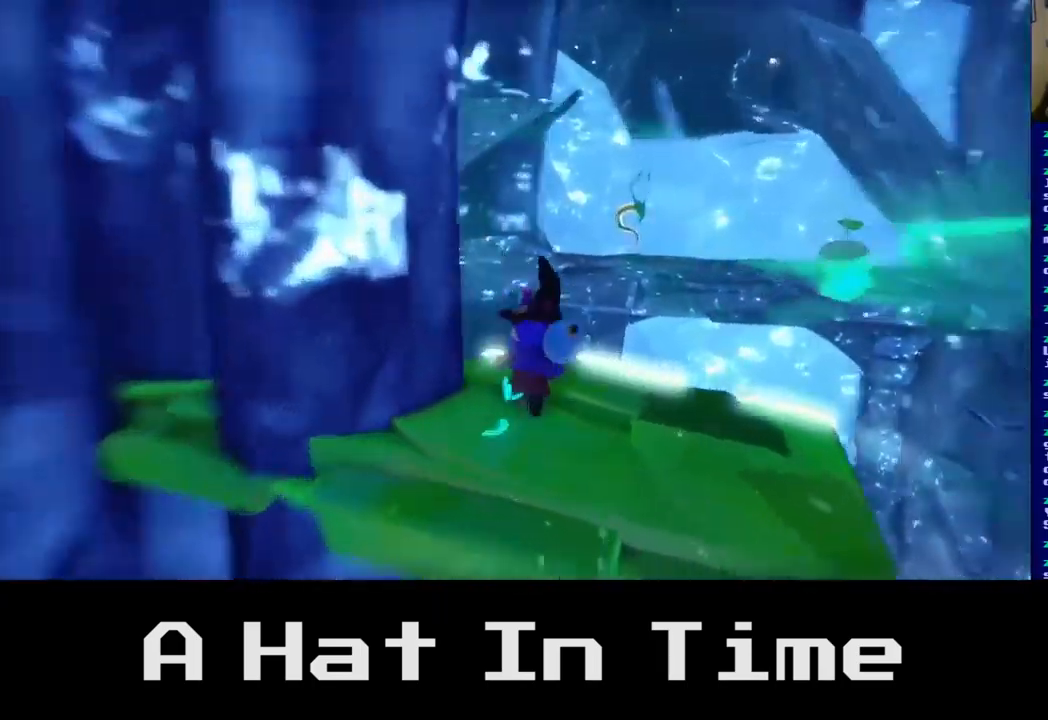
{"buttons": [], "left_stick": "up", "right_stick": "center", "events": [[134, "left_stick", "up"], [200, "A", "down"], [450, "A", "up"]]}
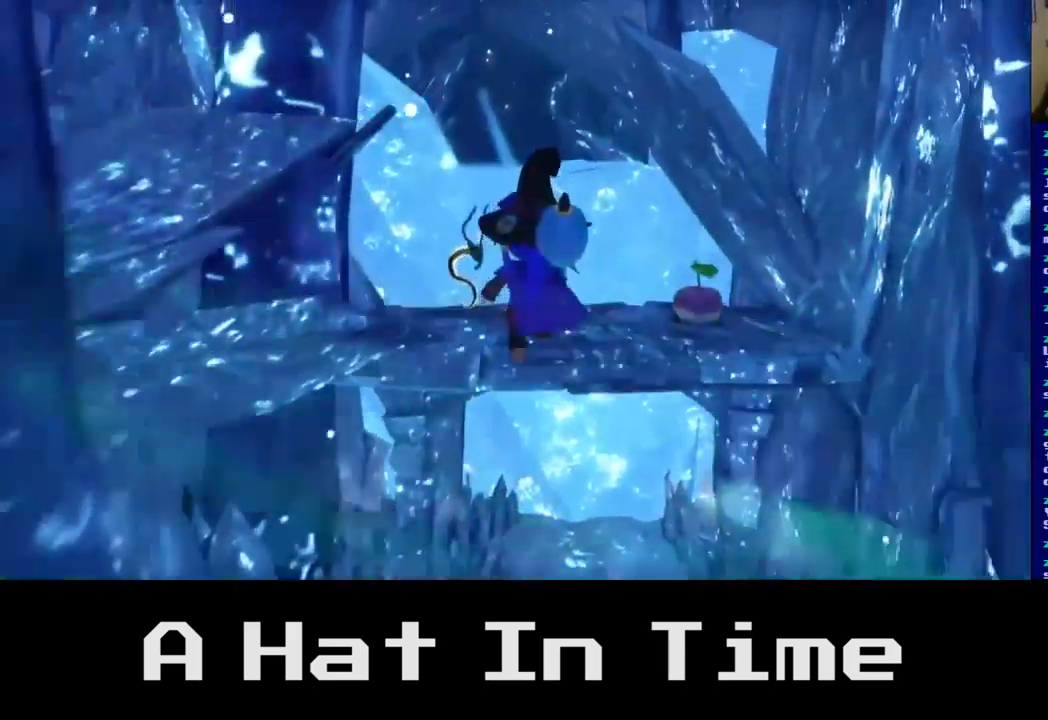
{"buttons": ["A"], "left_stick": "up", "right_stick": "center", "events": [[300, "A", "down"]]}
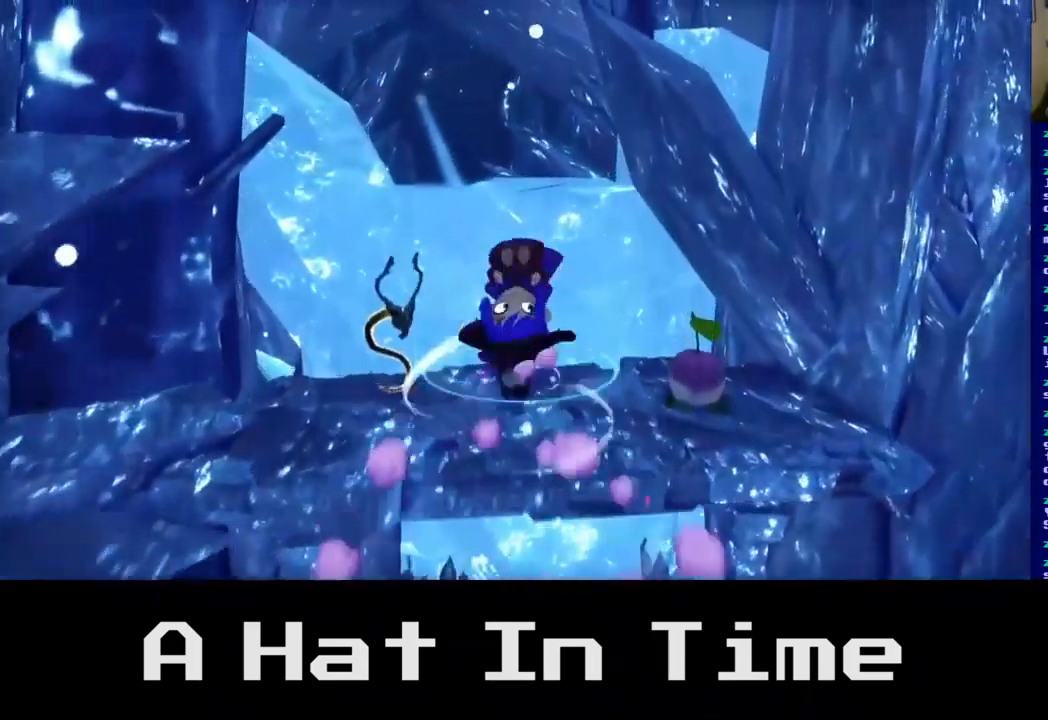
{"buttons": [], "left_stick": "up", "right_stick": "center", "events": [[250, "A", "up"]]}
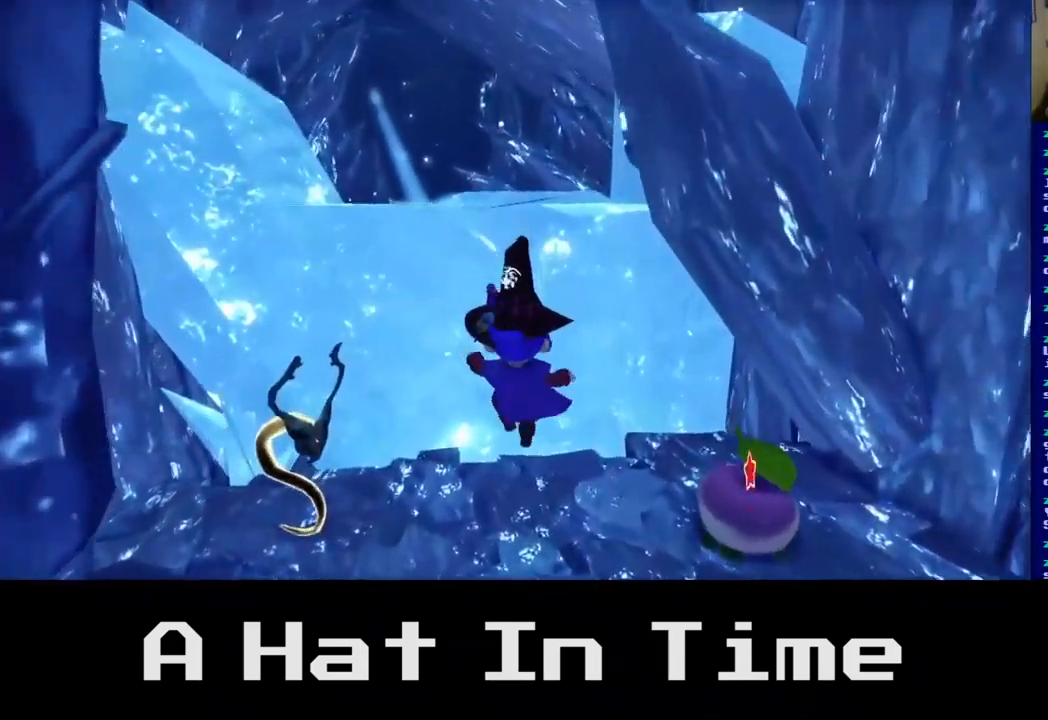
{"buttons": [], "left_stick": "right", "right_stick": "center", "events": [[167, "left_stick", "right"]]}
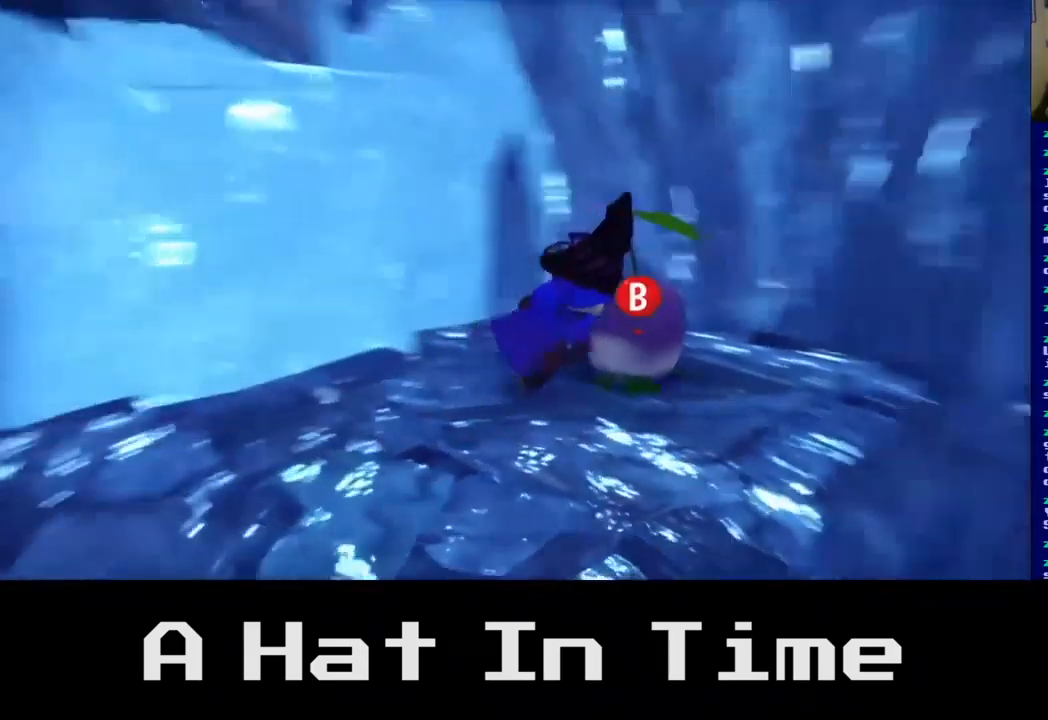
{"buttons": [], "left_stick": "up-left", "right_stick": "center", "events": [[67, "left_stick", "center"], [150, "B", "down"], [267, "B", "up"], [417, "left_stick", "up-left"]]}
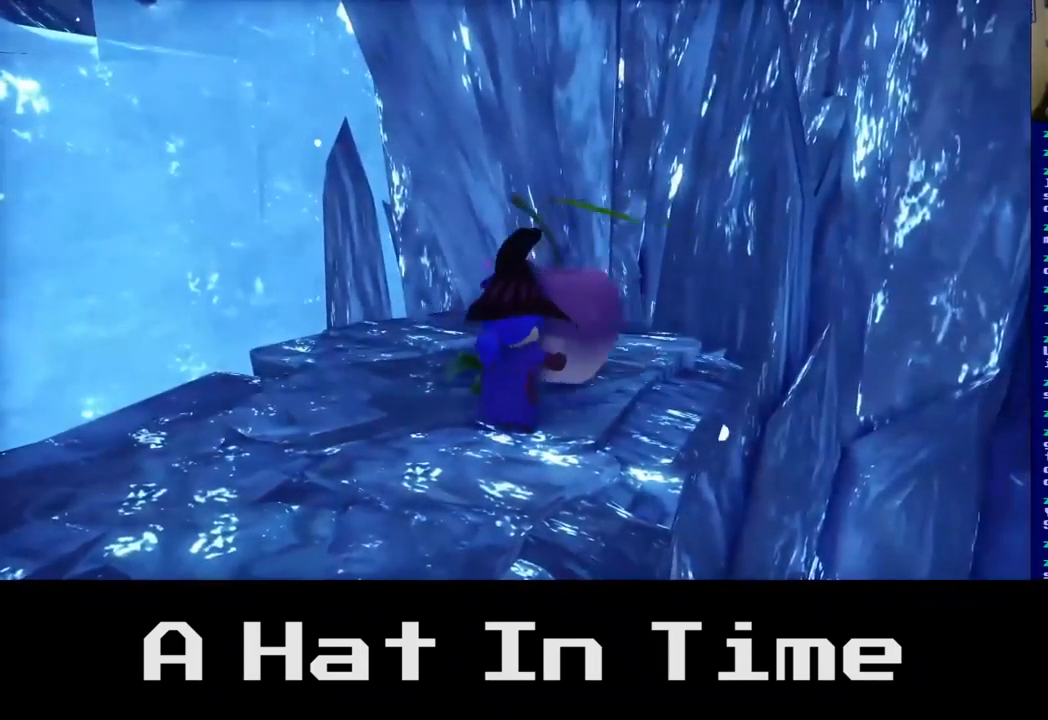
{"buttons": [], "left_stick": "left", "right_stick": "left", "events": [[84, "left_stick", "center"], [150, "right_stick", "down-left"], [234, "left_stick", "left"], [400, "right_stick", "left"]]}
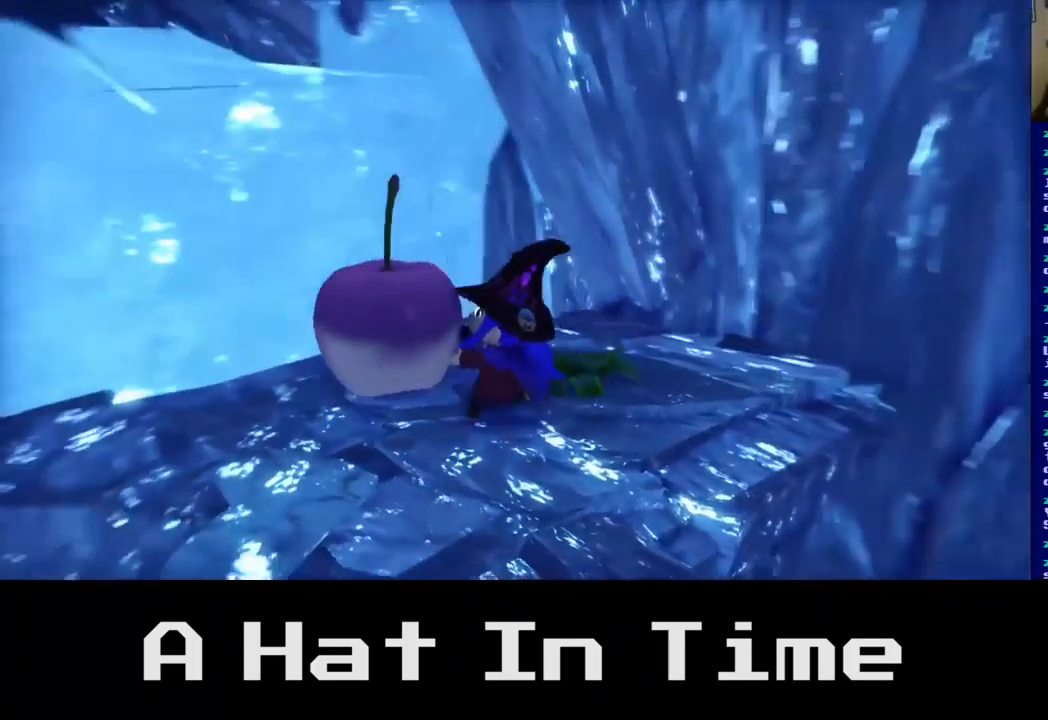
{"buttons": [], "left_stick": "center", "right_stick": "center", "events": [[17, "right_stick", "center"], [217, "left_stick", "center"]]}
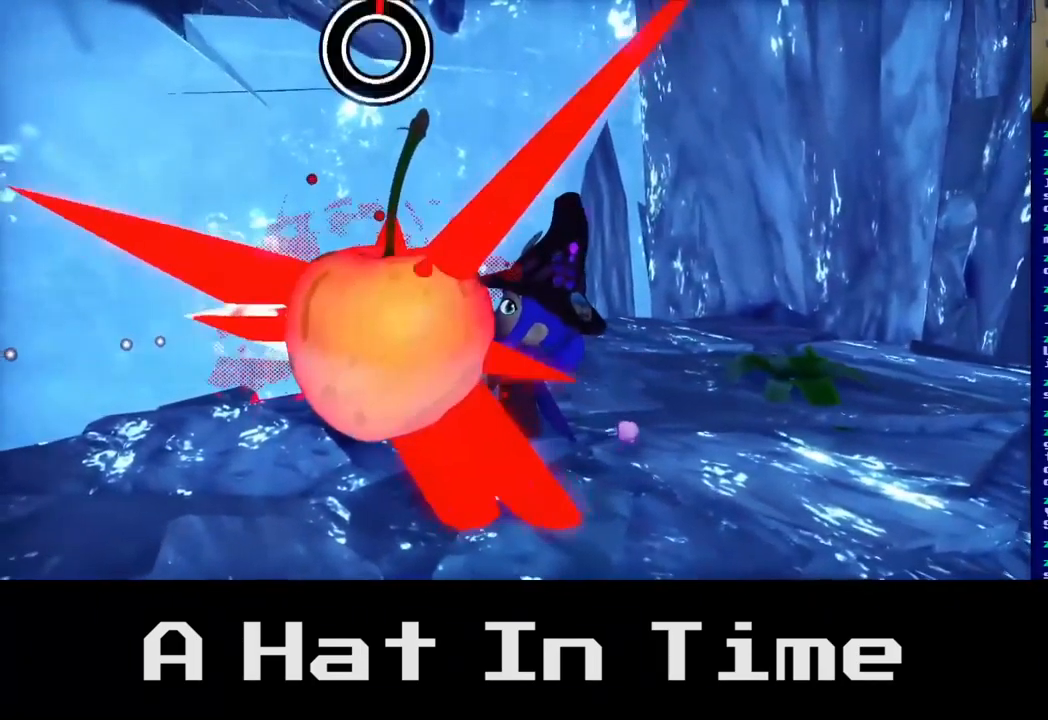
{"buttons": [], "left_stick": "center", "right_stick": "center", "events": [[34, "left_stick", "down"], [100, "left_stick", "down-left"], [234, "left_stick", "center"]]}
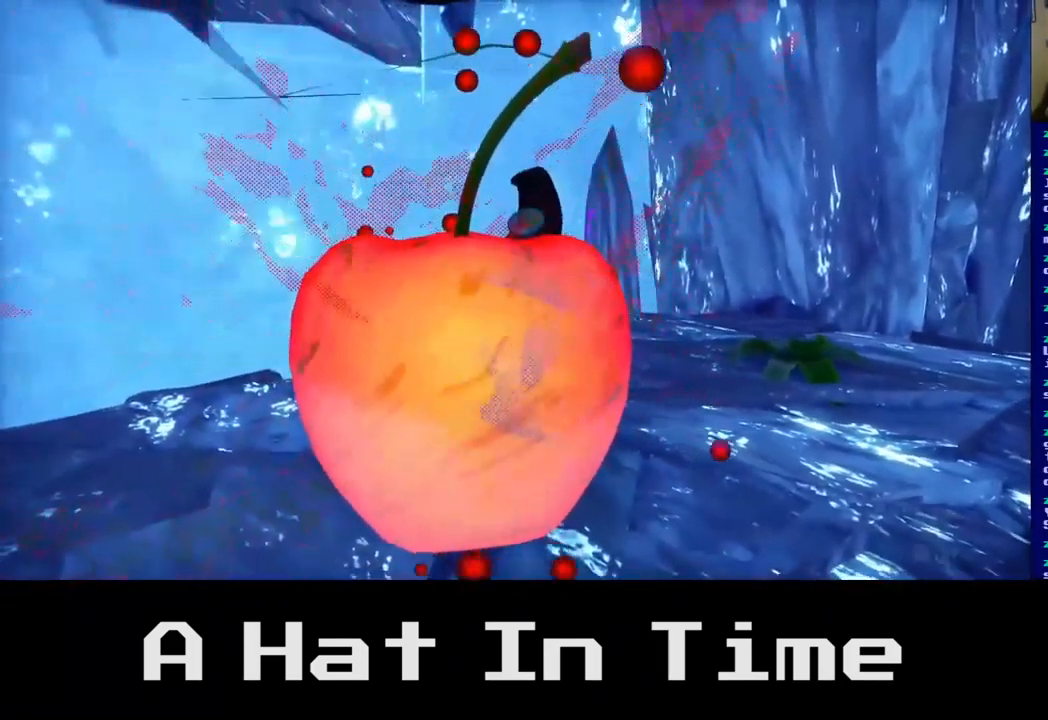
{"buttons": [], "left_stick": "center", "right_stick": "center", "events": [[34, "left_stick", "up-left"], [250, "left_stick", "center"]]}
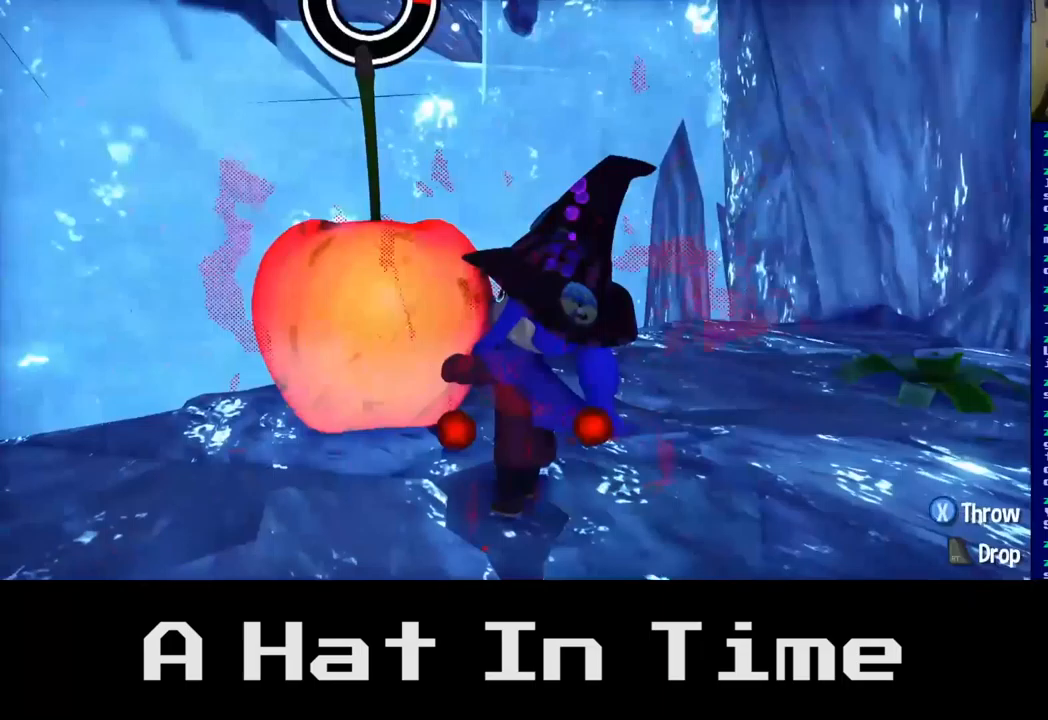
{"buttons": [], "left_stick": "center", "right_stick": "center", "events": [[100, "right_stick", "down-left"], [250, "left_stick", "up"], [317, "right_stick", "center"], [467, "left_stick", "center"]]}
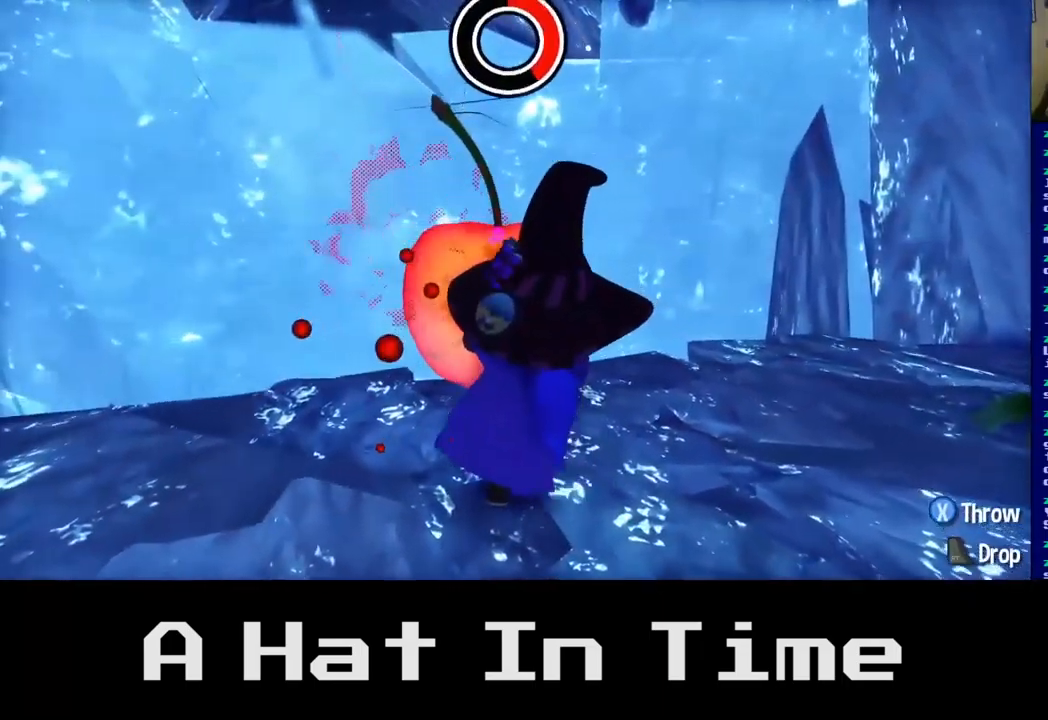
{"buttons": [], "left_stick": "center", "right_stick": "center", "events": []}
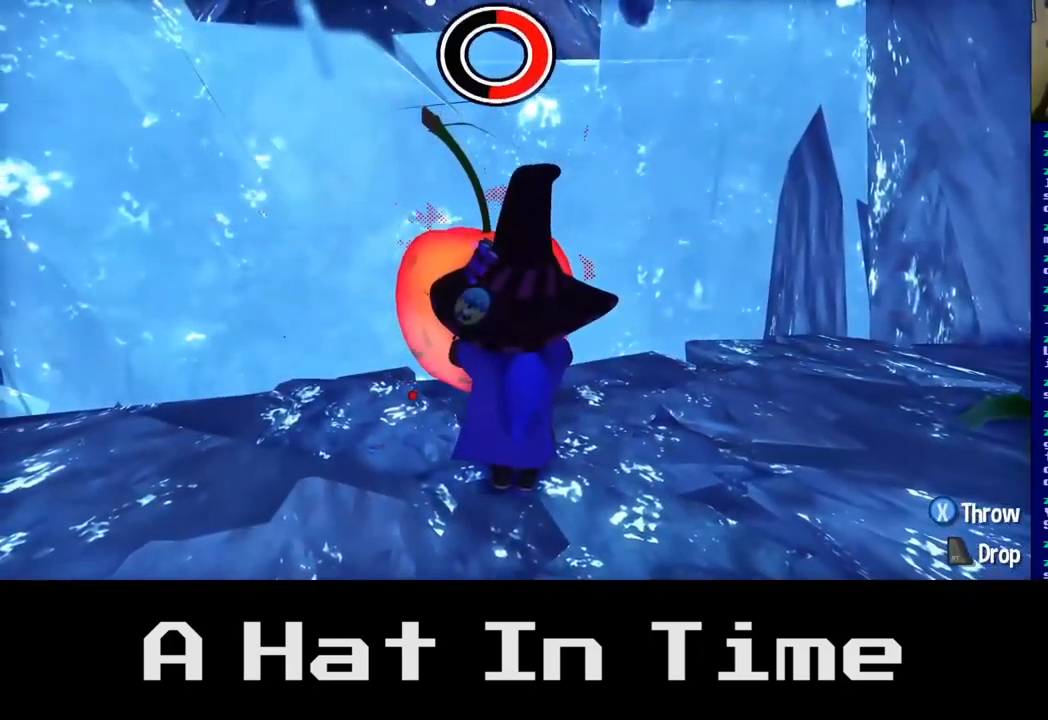
{"buttons": [], "left_stick": "center", "right_stick": "center", "events": []}
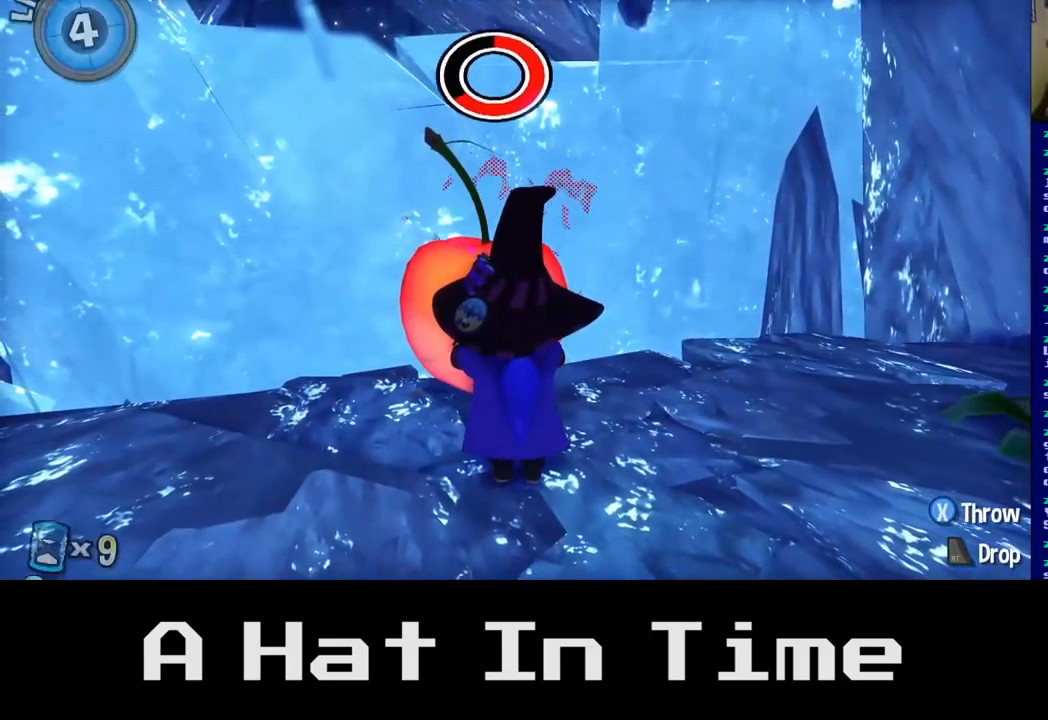
{"buttons": [], "left_stick": "center", "right_stick": "center", "events": []}
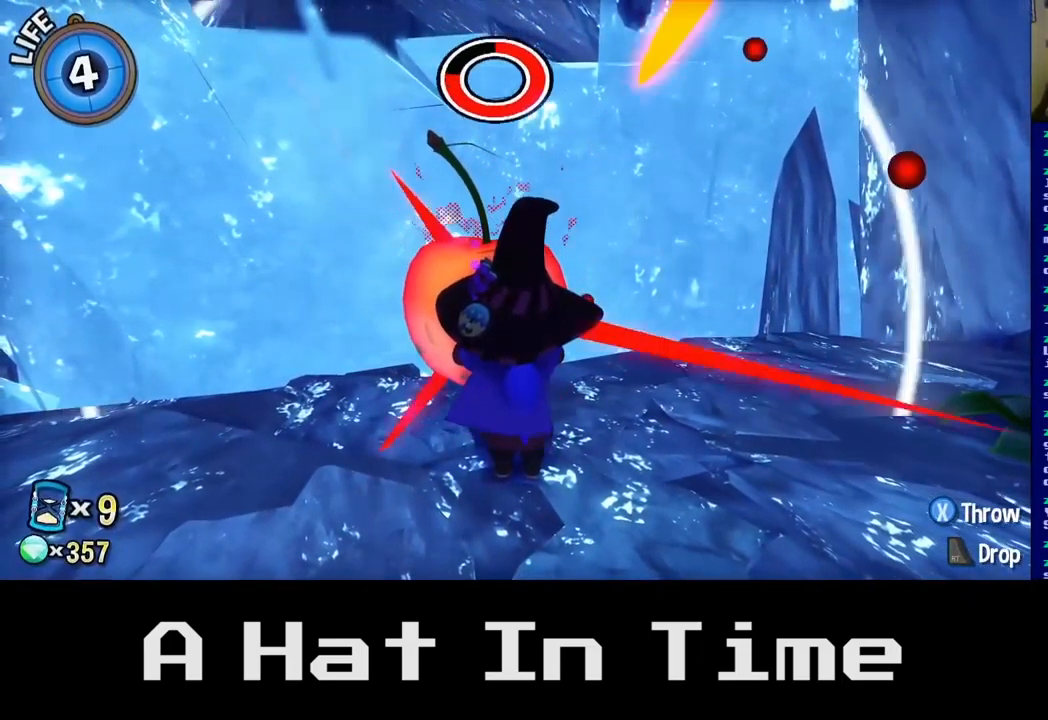
{"buttons": [], "left_stick": "center", "right_stick": "center", "events": [[283, "B", "down"], [467, "B", "up"]]}
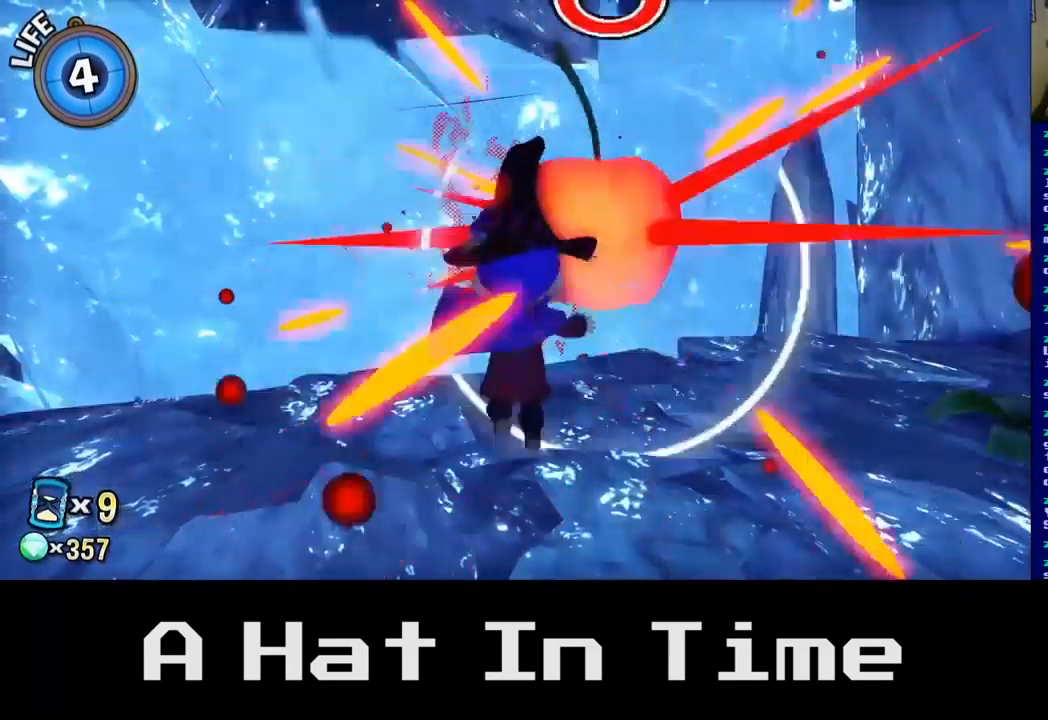
{"buttons": [], "left_stick": "center", "right_stick": "center", "events": []}
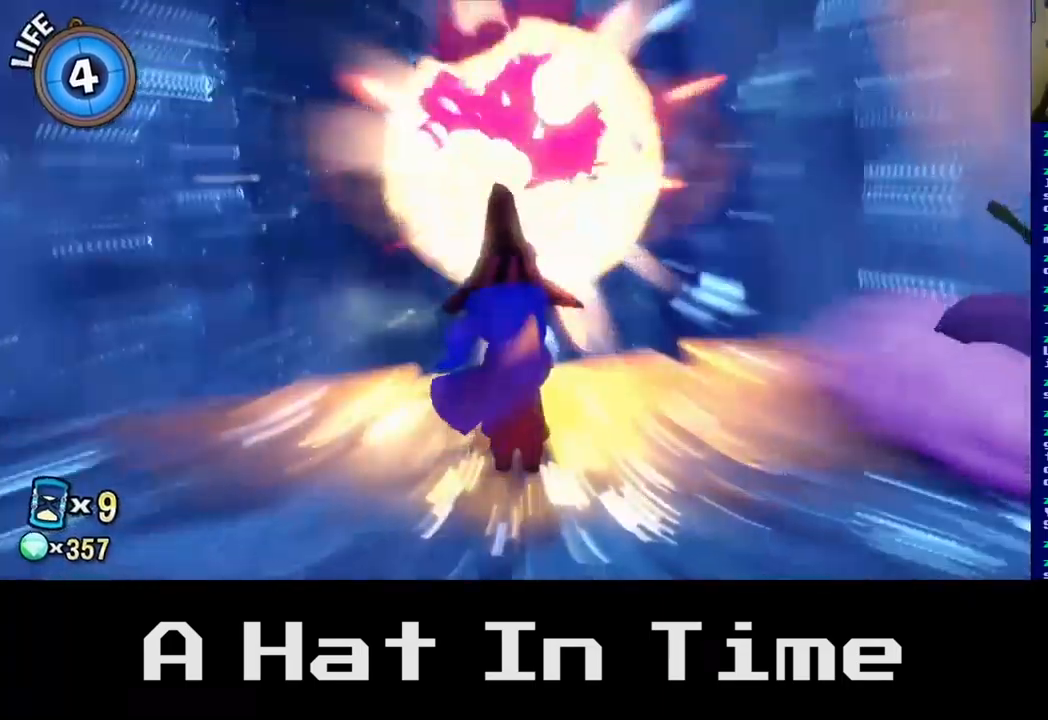
{"buttons": [], "left_stick": "center", "right_stick": "center", "events": []}
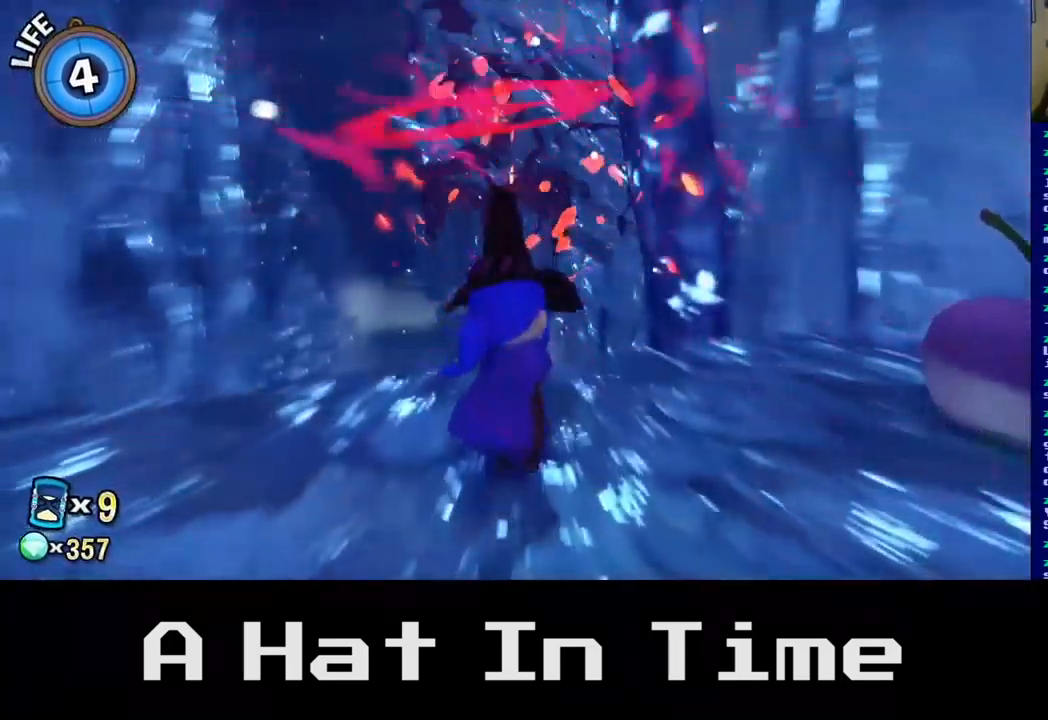
{"buttons": [], "left_stick": "up", "right_stick": "center", "events": [[217, "left_stick", "right"], [433, "left_stick", "up"]]}